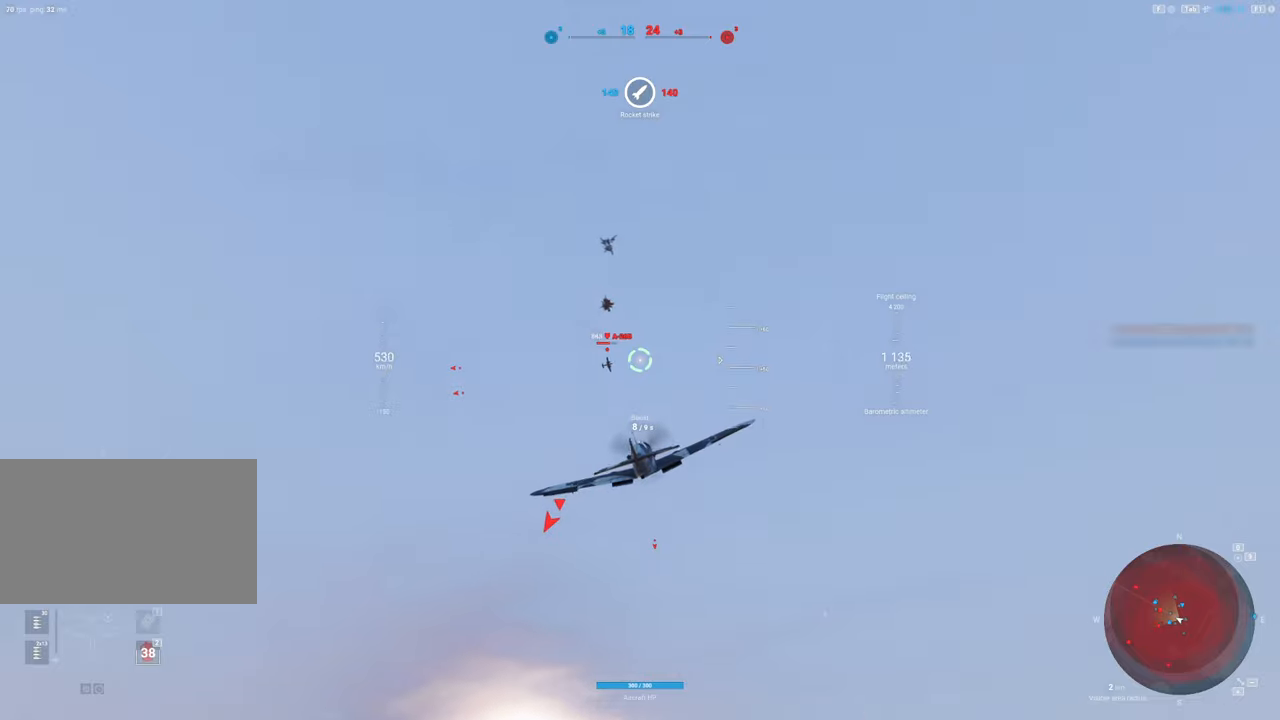
Gameplay with keyboard and mouse; each line is a JSON object with the keys and mouse buttons held at the frame after it. "events" lists presses ("down") and releases ("up") of "1", "2", "3", "4", "5", "a", "alt", "c", "caps_lock", "ctrl", "d", "e", "f", "g", "q", "r", "s", "shift", "space", "t", "tab", "v", "w", "x", "z", "mouse_left", "mouse_wheel" and "mouse_right" between this image and that frame as [ms after this image, input, new state], when the widget could be followed in between. "mouse_left", "mouse_wheel", "mouse_right" = the "left", "wheel", "right" buttons of the "mouse" list. No other keys are recorded. "wheel" means that the mouse wheel is clicked or scrolled. "mouse_move" is the direction in which the mouse moves at that frame (one of eight, or "still"), when it could be read.
{"keys": [], "mouse": [], "mouse_move": "right", "events": [[16, "d", "down"], [350, "d", "up"]]}
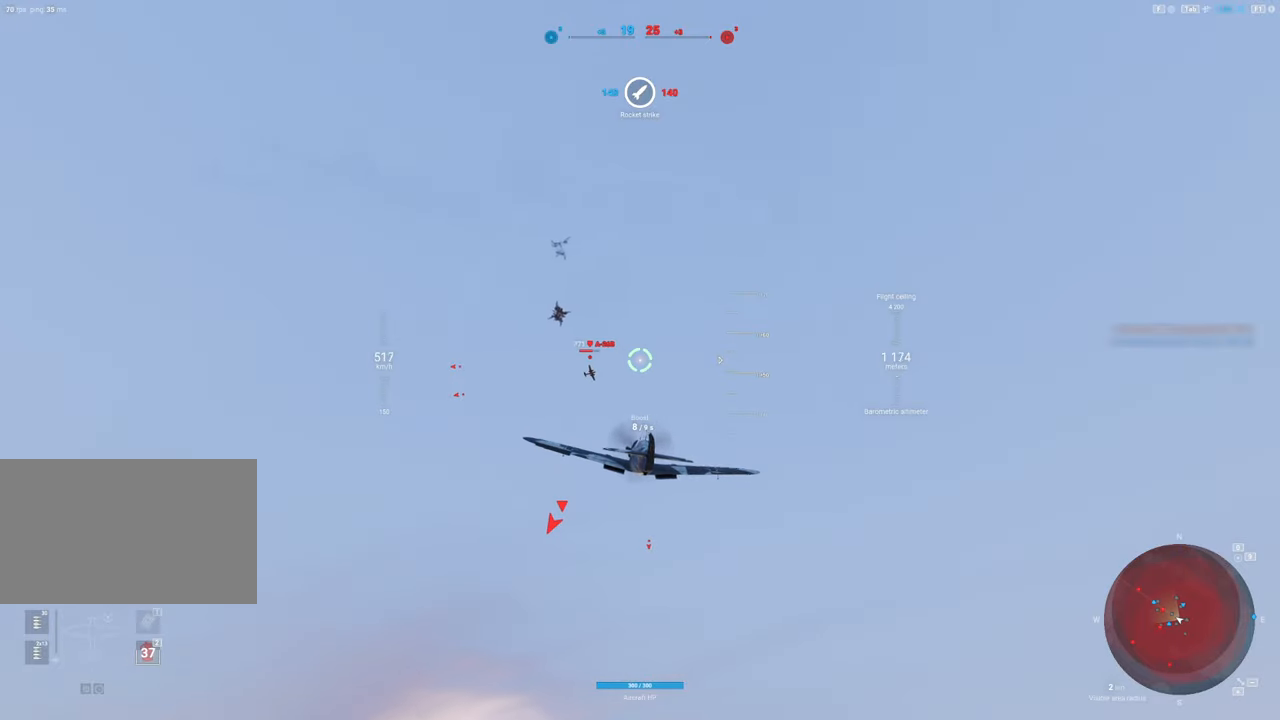
{"keys": [], "mouse": ["left"], "mouse_move": "still", "events": [[100, "mouse_left", "down"]]}
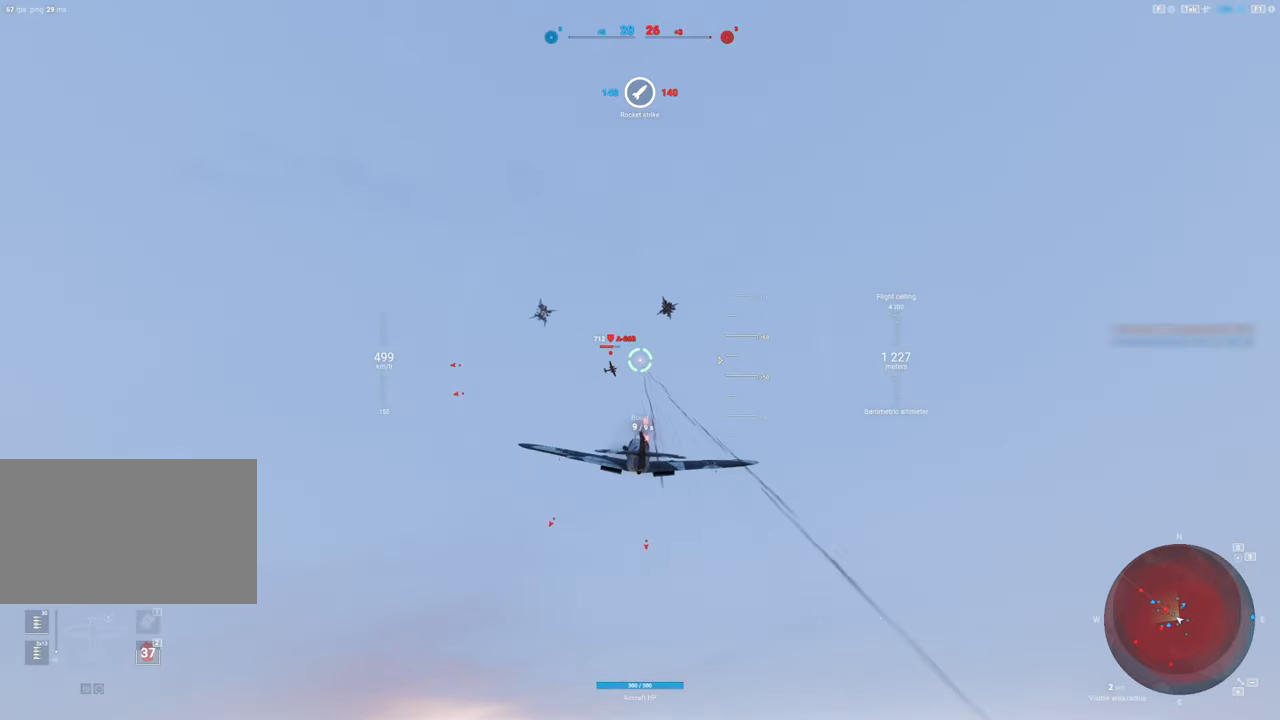
{"keys": [], "mouse": ["left"], "mouse_move": "still", "events": [[150, "d", "down"], [300, "d", "up"]]}
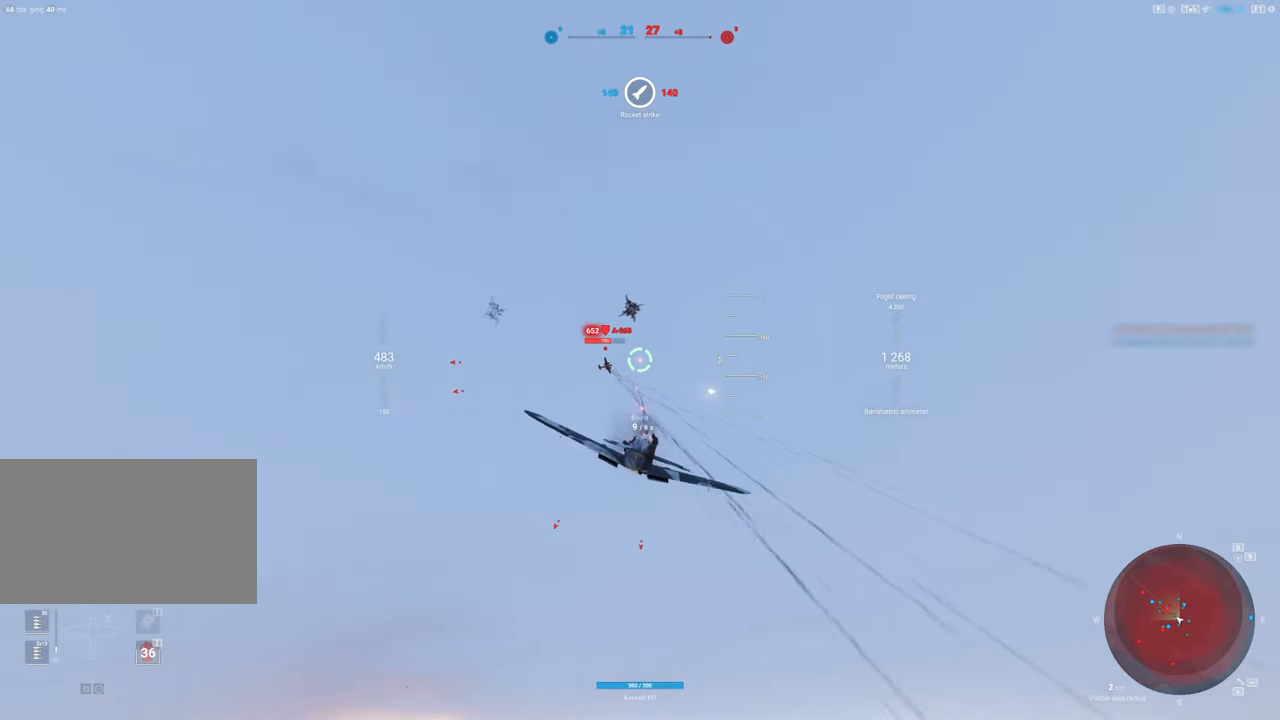
{"keys": [], "mouse": ["left"], "mouse_move": "still", "events": []}
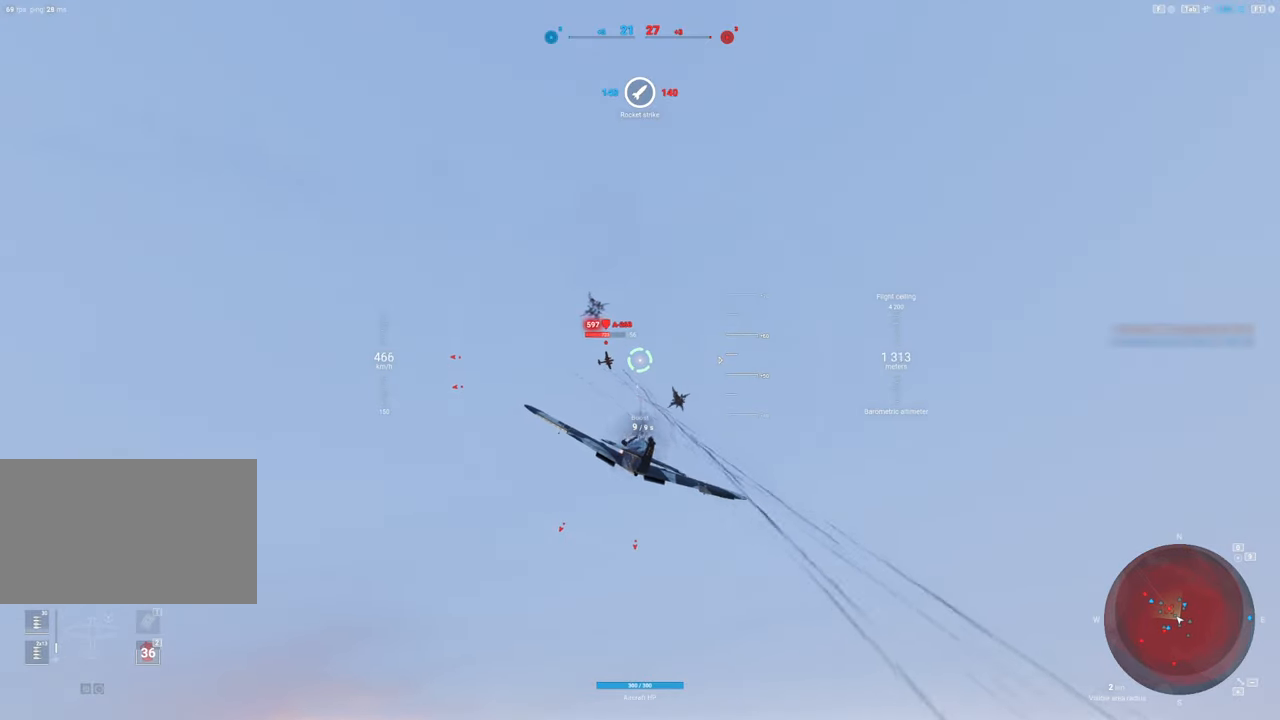
{"keys": [], "mouse": ["left"], "mouse_move": "still", "events": []}
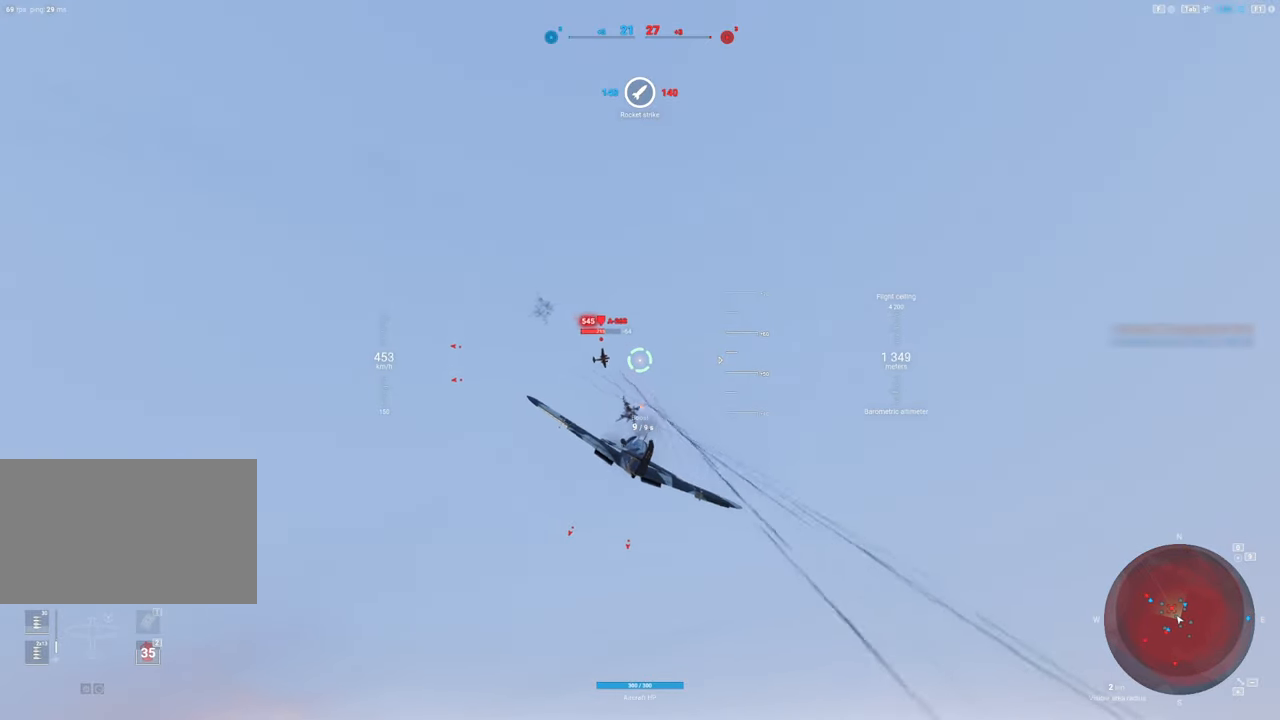
{"keys": [], "mouse": ["left"], "mouse_move": "still", "events": []}
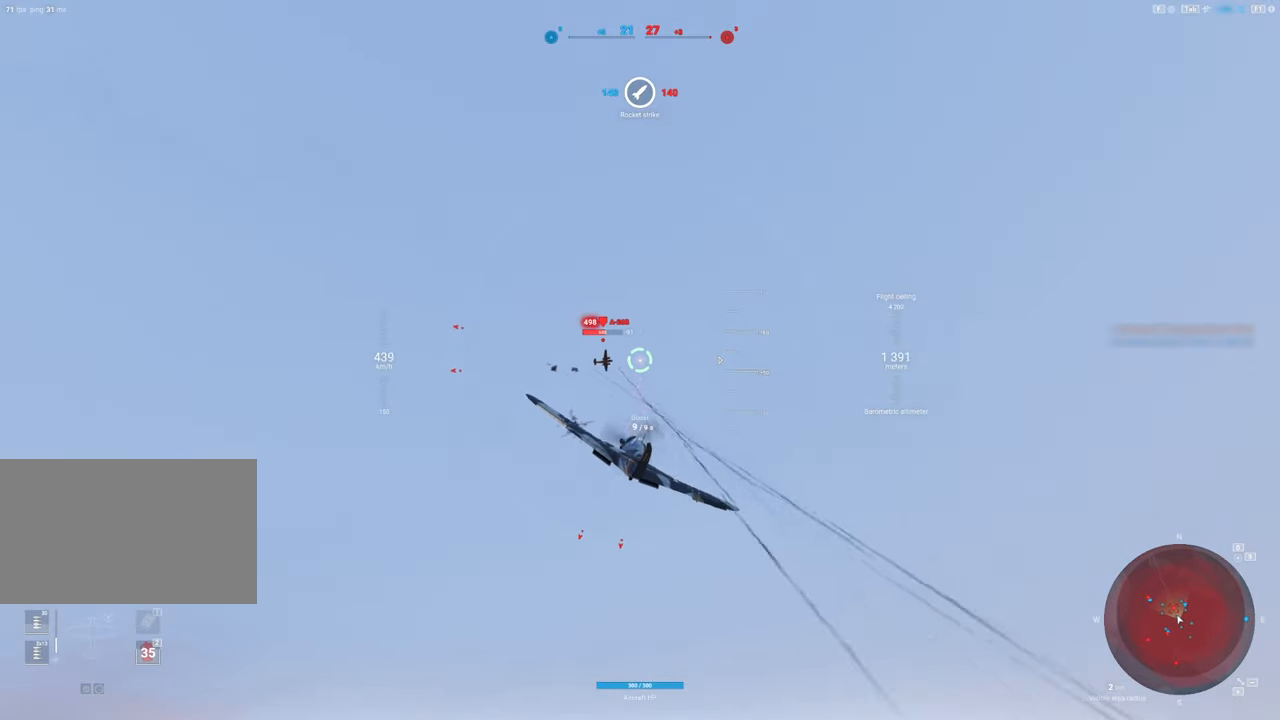
{"keys": ["a", "s"], "mouse": [], "mouse_move": "down", "events": [[66, "a", "down"], [66, "shift", "down"], [166, "mouse_left", "up"], [216, "shift", "up"], [416, "s", "down"]]}
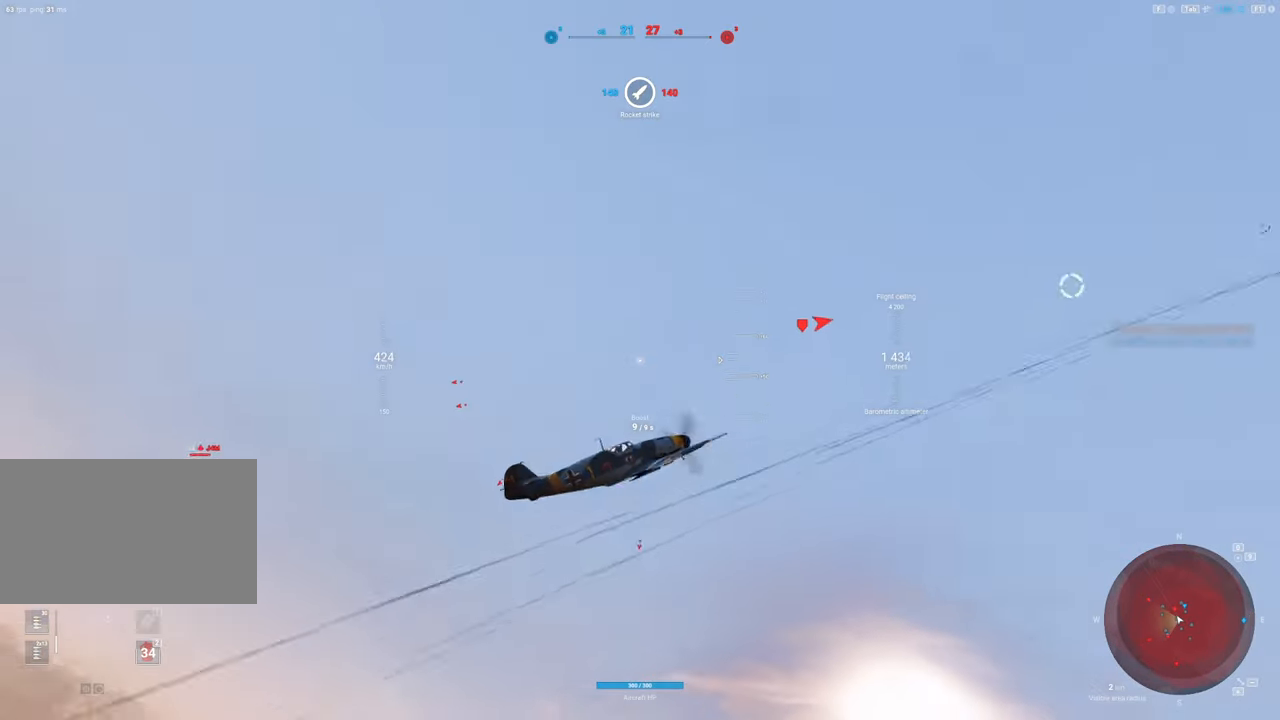
{"keys": ["s"], "mouse": [], "mouse_move": "still", "events": [[416, "a", "up"]]}
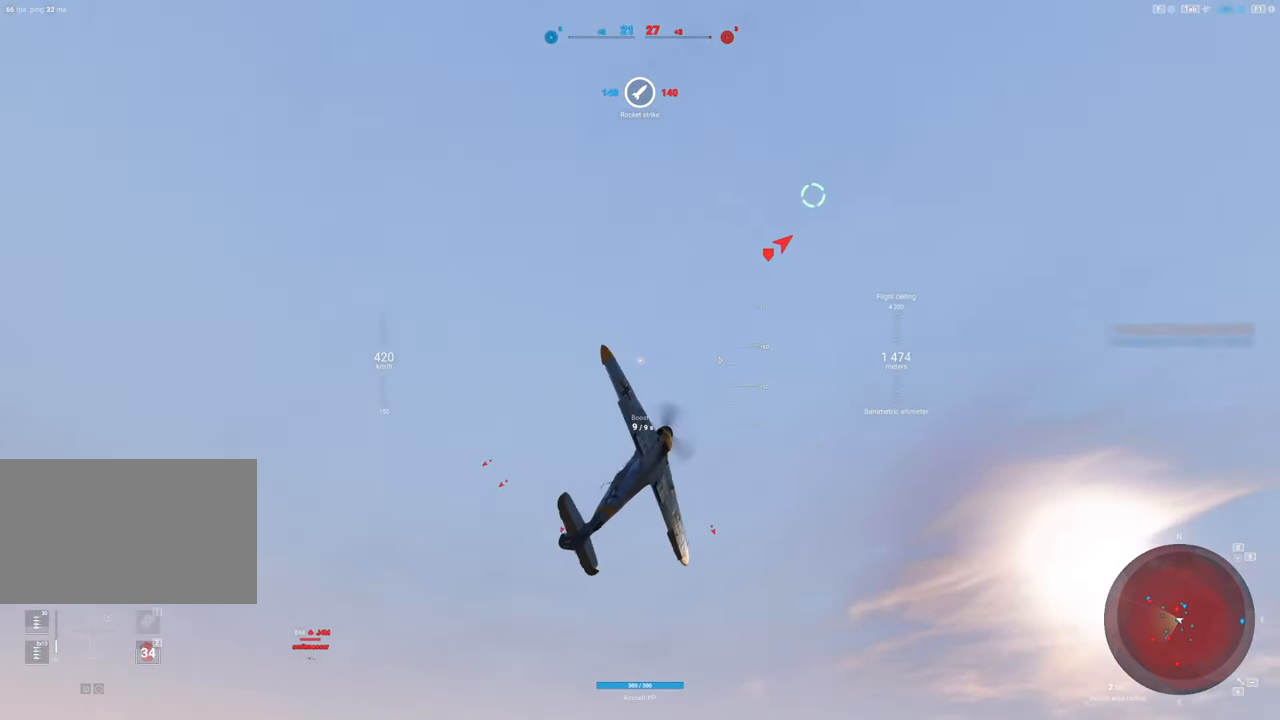
{"keys": ["s"], "mouse": [], "mouse_move": "down", "events": []}
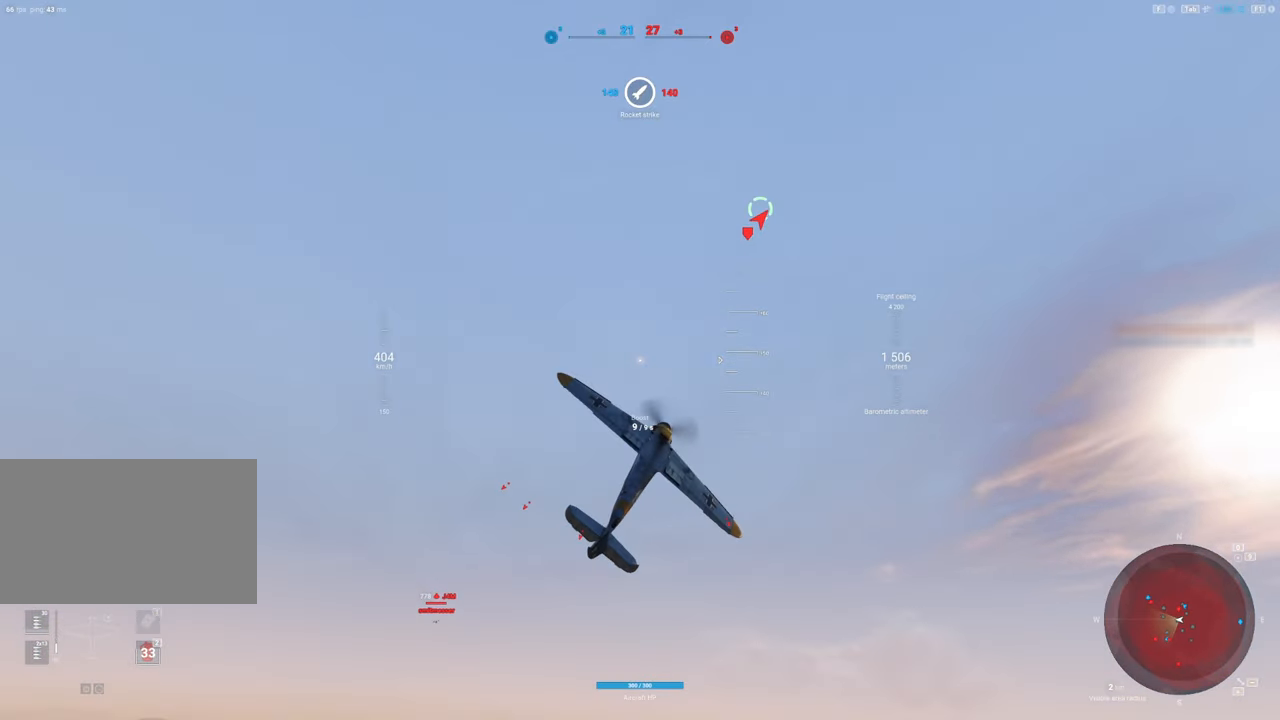
{"keys": ["s"], "mouse": [], "mouse_move": "down", "events": []}
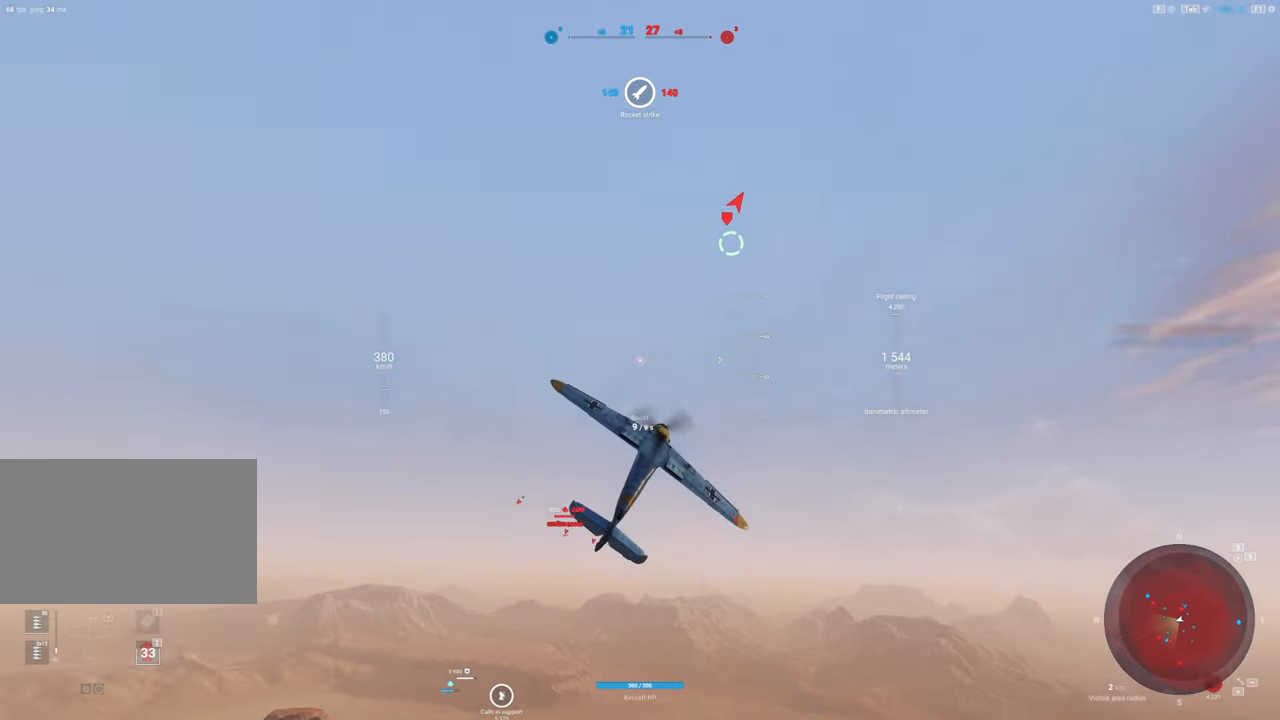
{"keys": ["s"], "mouse": [], "mouse_move": "down", "events": []}
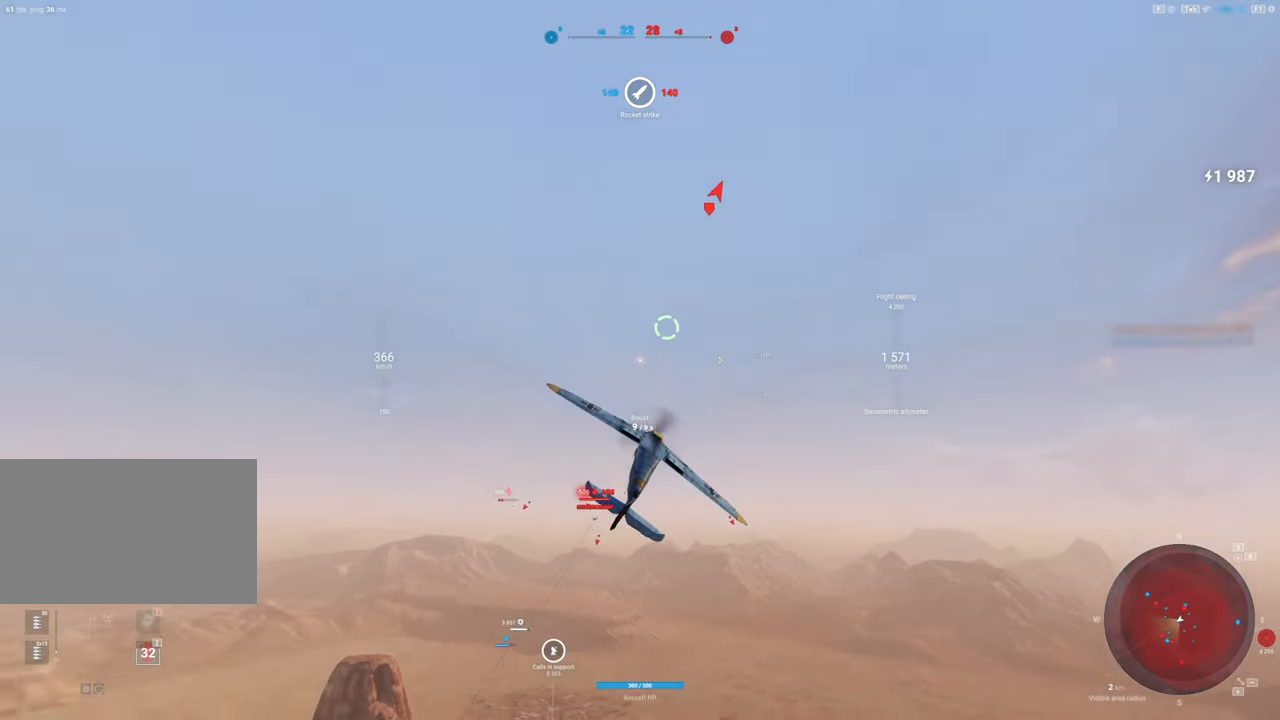
{"keys": ["d", "s"], "mouse": [], "mouse_move": "up", "events": [[200, "a", "down"], [250, "a", "up"], [383, "d", "down"]]}
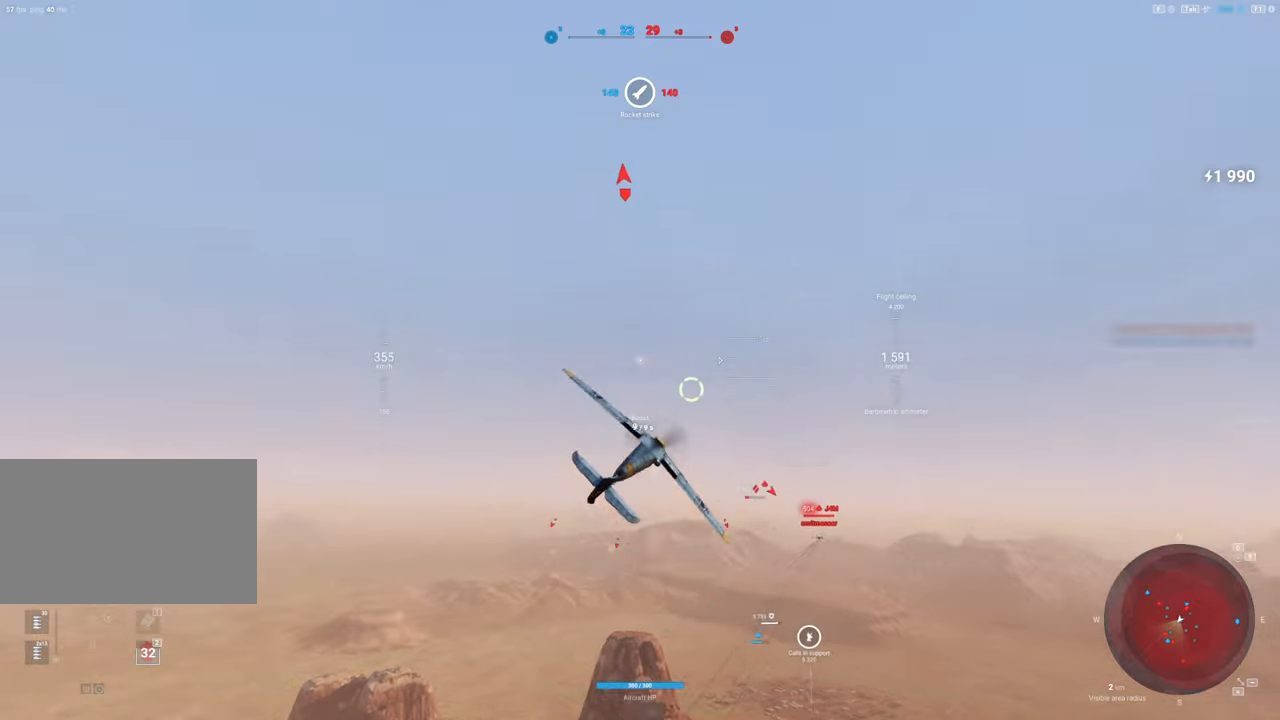
{"keys": ["d", "s"], "mouse": [], "mouse_move": "left", "events": []}
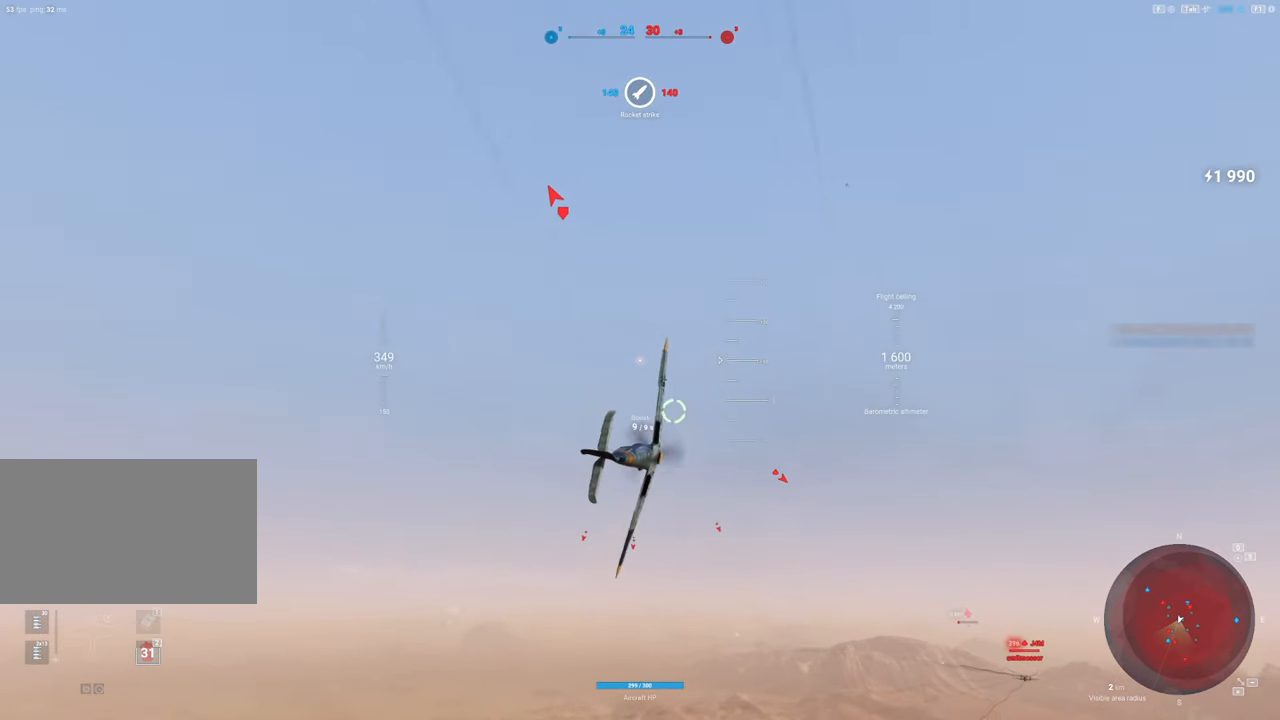
{"keys": ["q", "s"], "mouse": [], "mouse_move": "up-right", "events": [[50, "d", "up"], [100, "q", "down"]]}
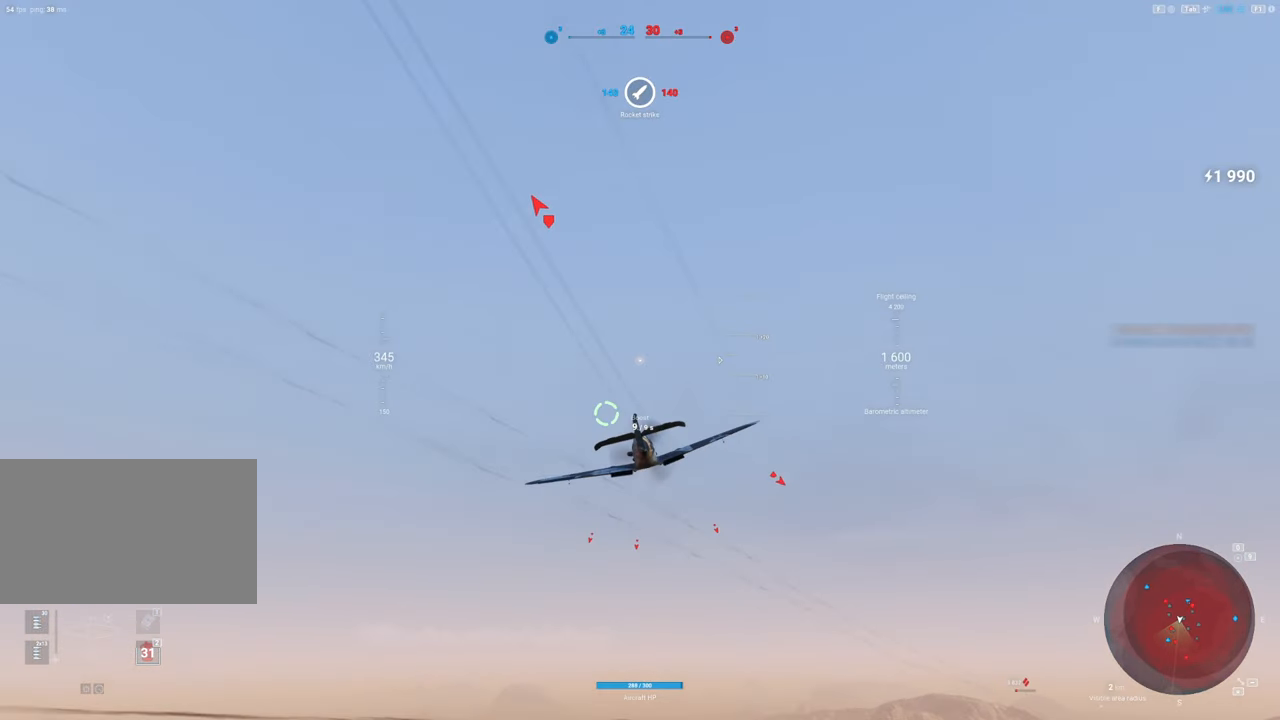
{"keys": ["q", "s"], "mouse": [], "mouse_move": "right", "events": []}
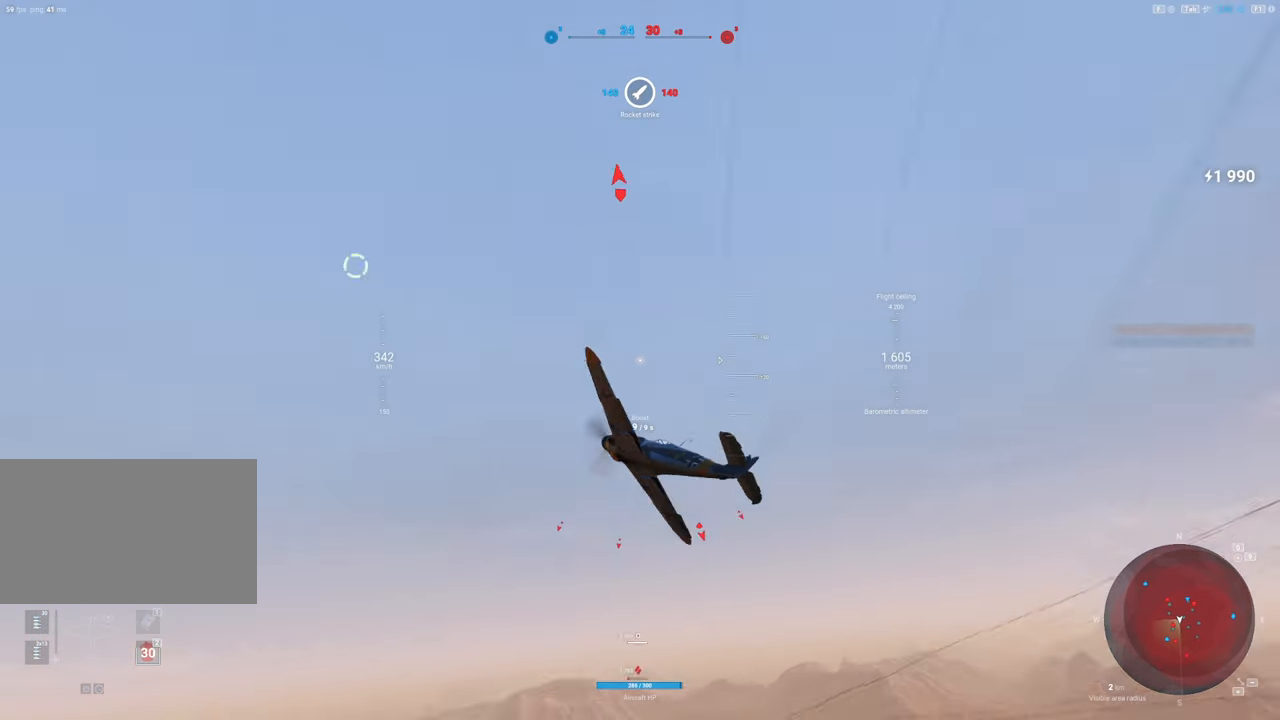
{"keys": ["q", "s"], "mouse": [], "mouse_move": "still", "events": []}
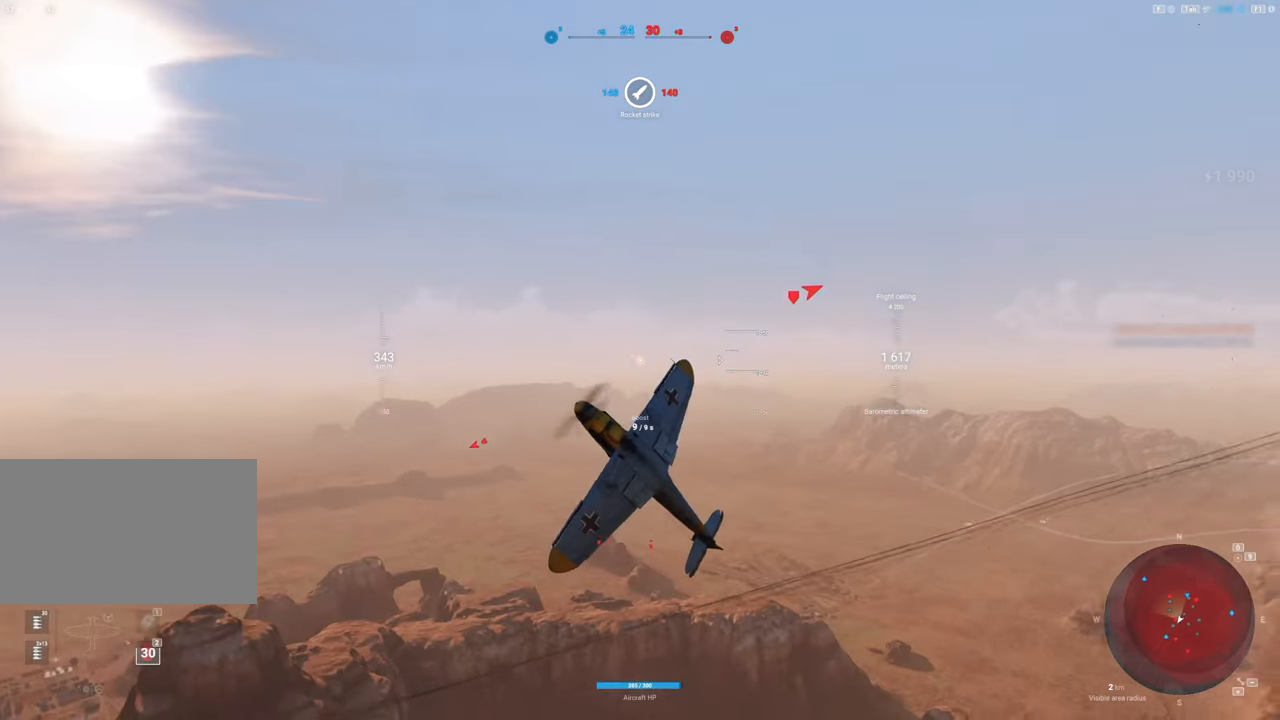
{"keys": ["q", "s"], "mouse": [], "mouse_move": "still", "events": []}
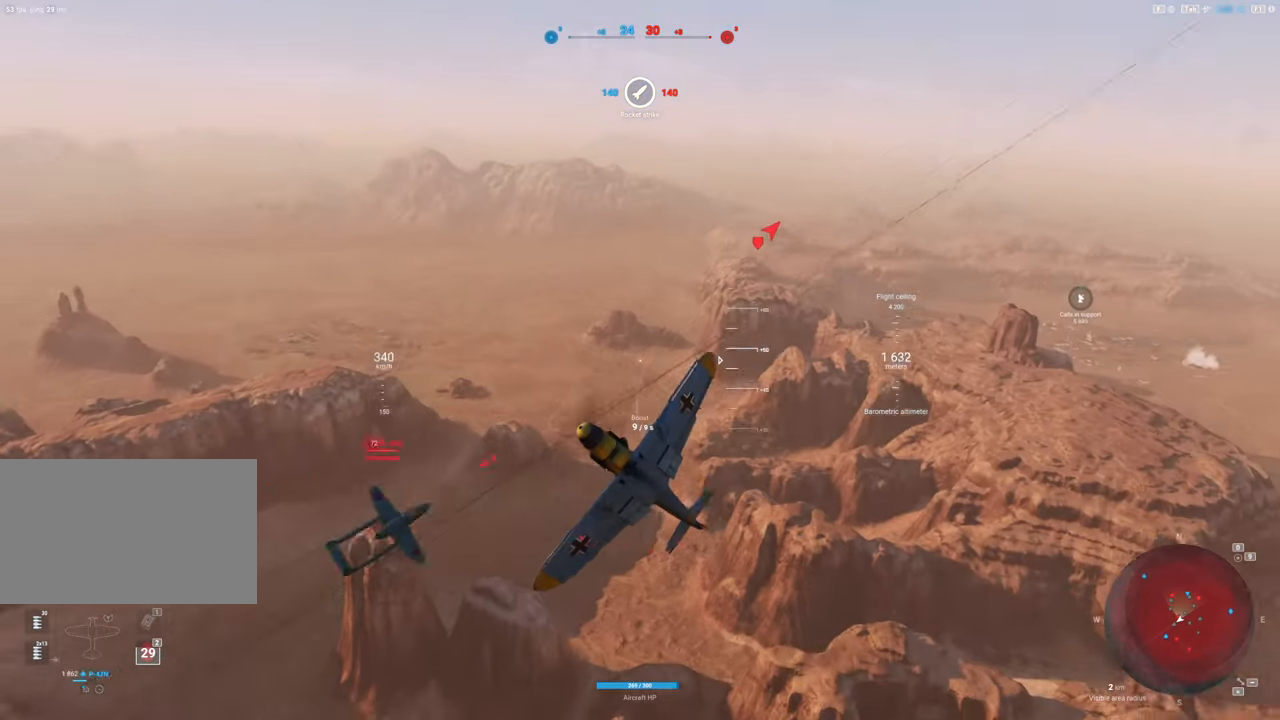
{"keys": ["q", "s"], "mouse": [], "mouse_move": "up", "events": []}
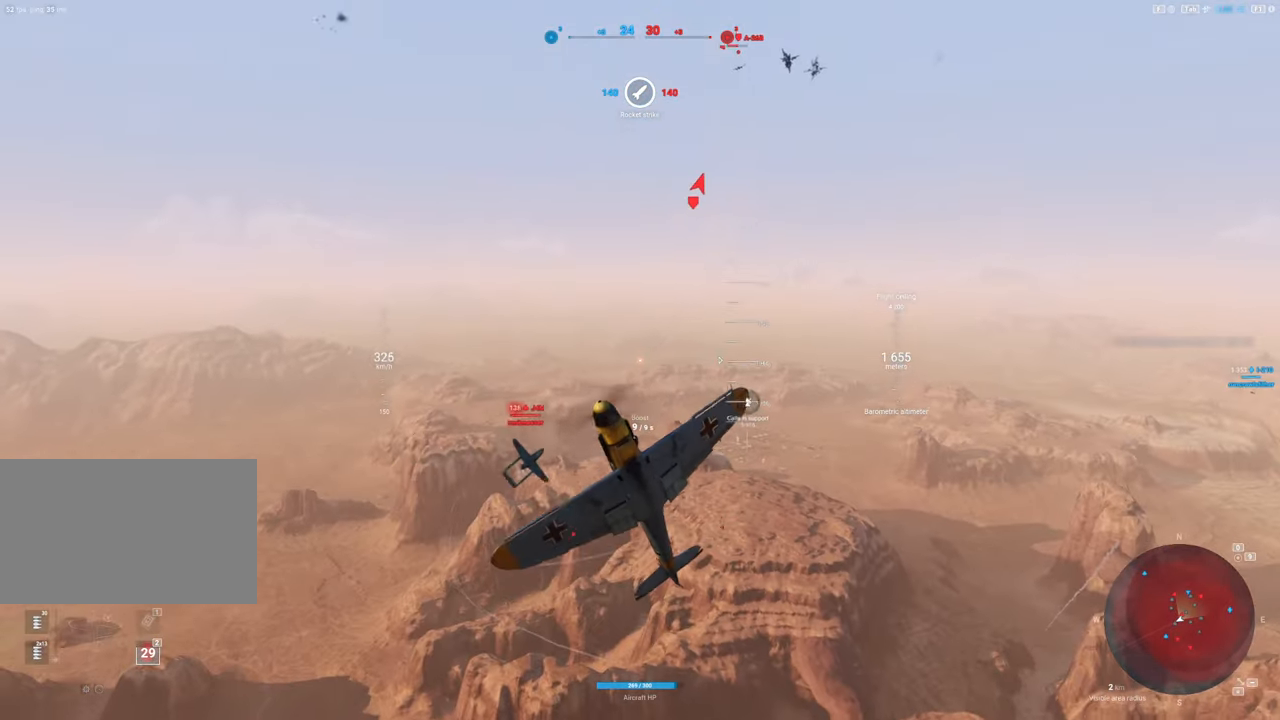
{"keys": ["q", "s", "shift"], "mouse": [], "mouse_move": "left", "events": [[16, "shift", "down"]]}
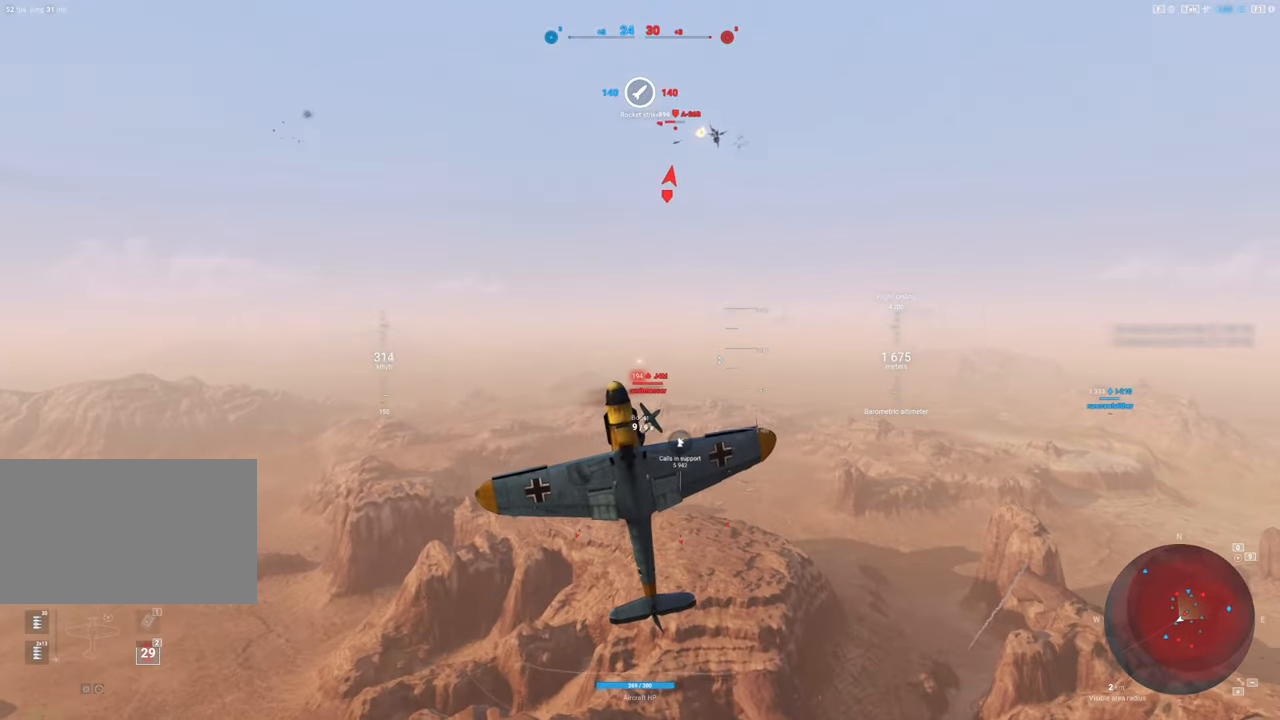
{"keys": ["q", "s", "shift"], "mouse": [], "mouse_move": "still", "events": []}
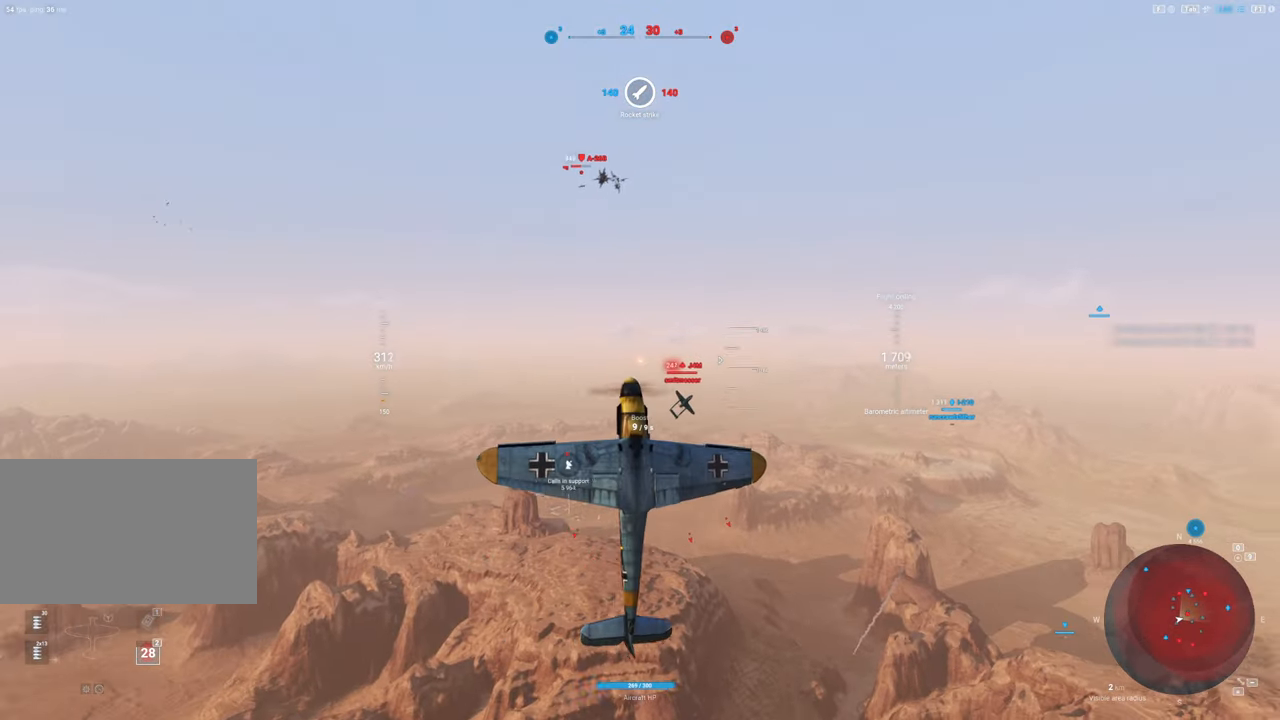
{"keys": ["q", "s", "shift"], "mouse": [], "mouse_move": "still", "events": []}
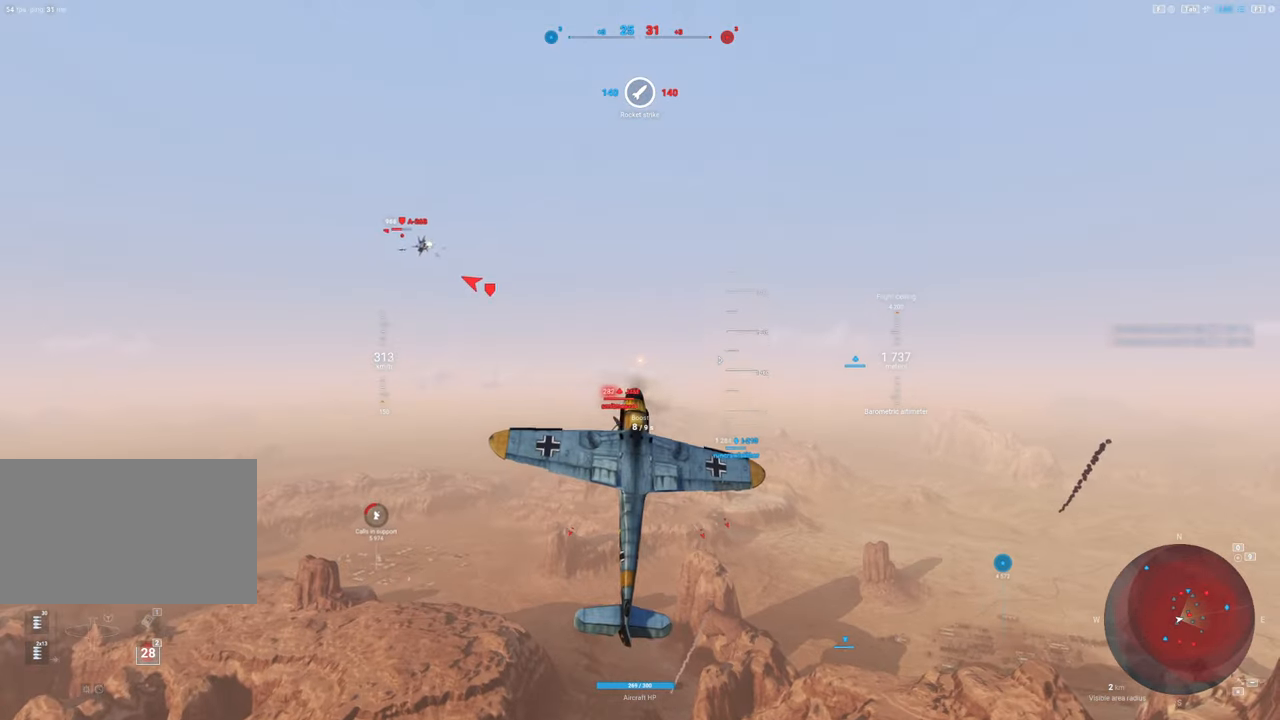
{"keys": ["s"], "mouse": [], "mouse_move": "still", "events": [[216, "shift", "up"], [316, "q", "up"]]}
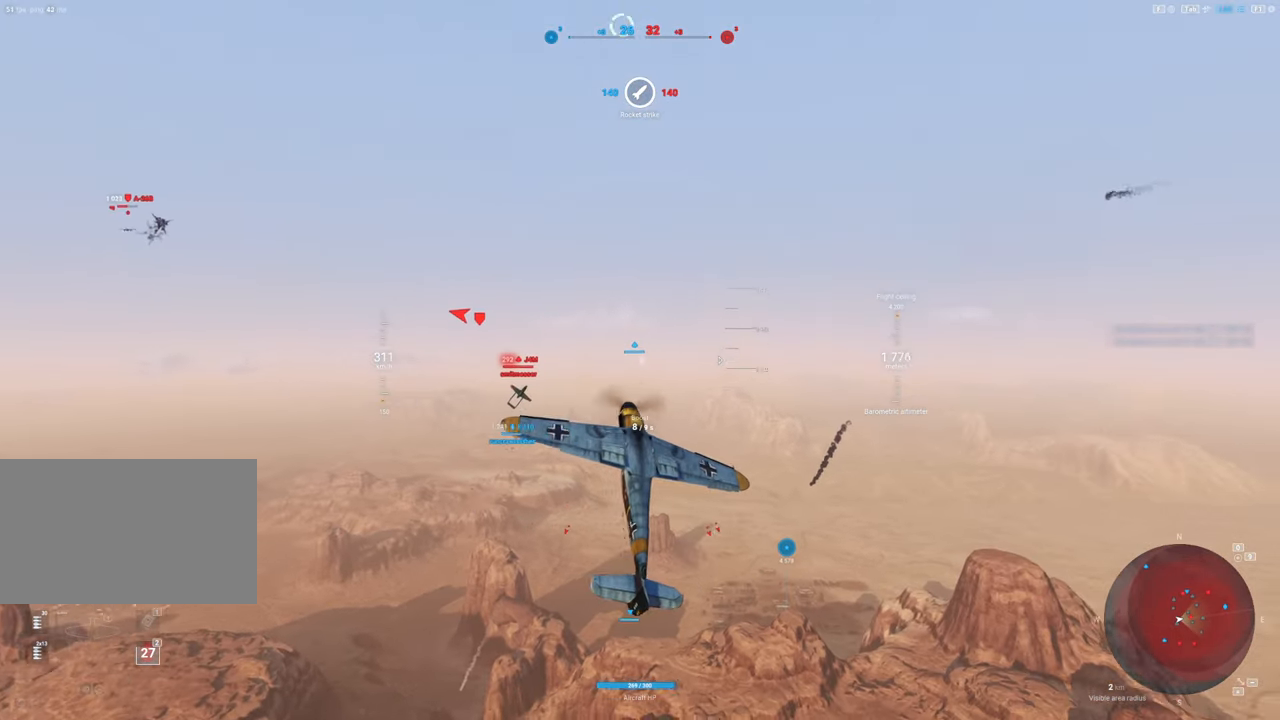
{"keys": [], "mouse": [], "mouse_move": "still", "events": [[416, "s", "up"]]}
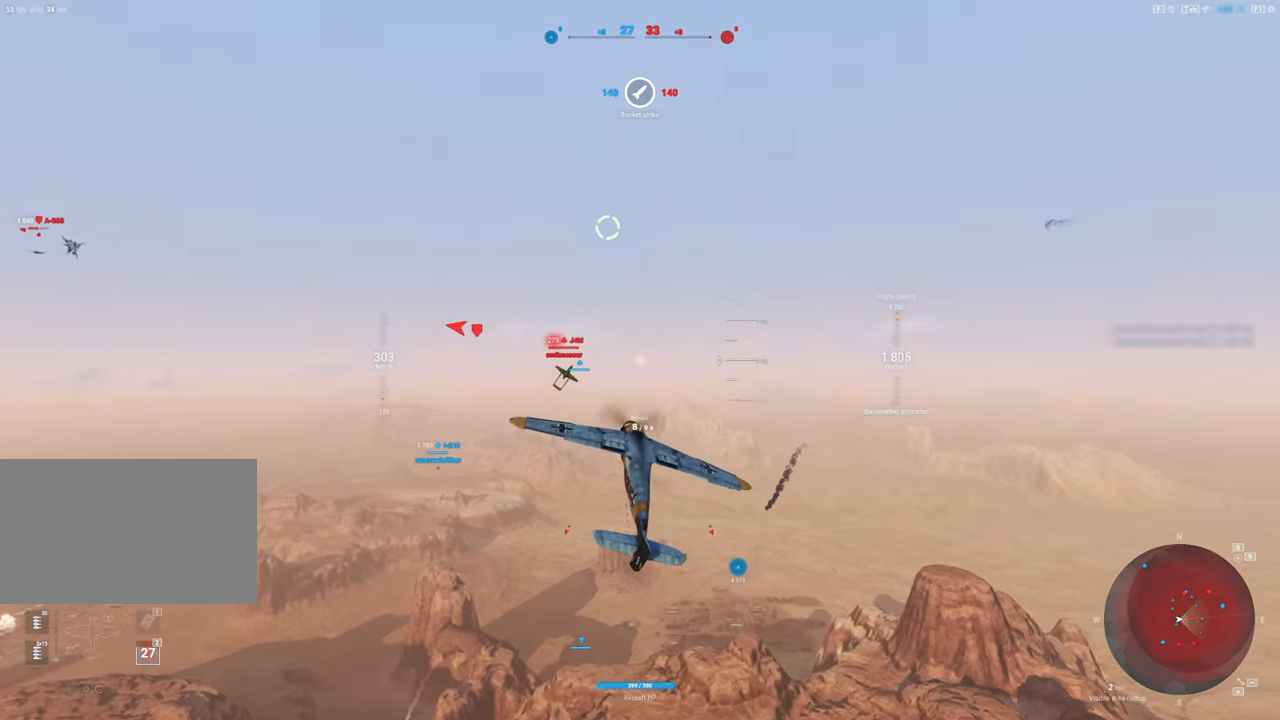
{"keys": ["a"], "mouse": ["left"], "mouse_move": "up", "events": [[200, "a", "down"], [200, "mouse_left", "down"]]}
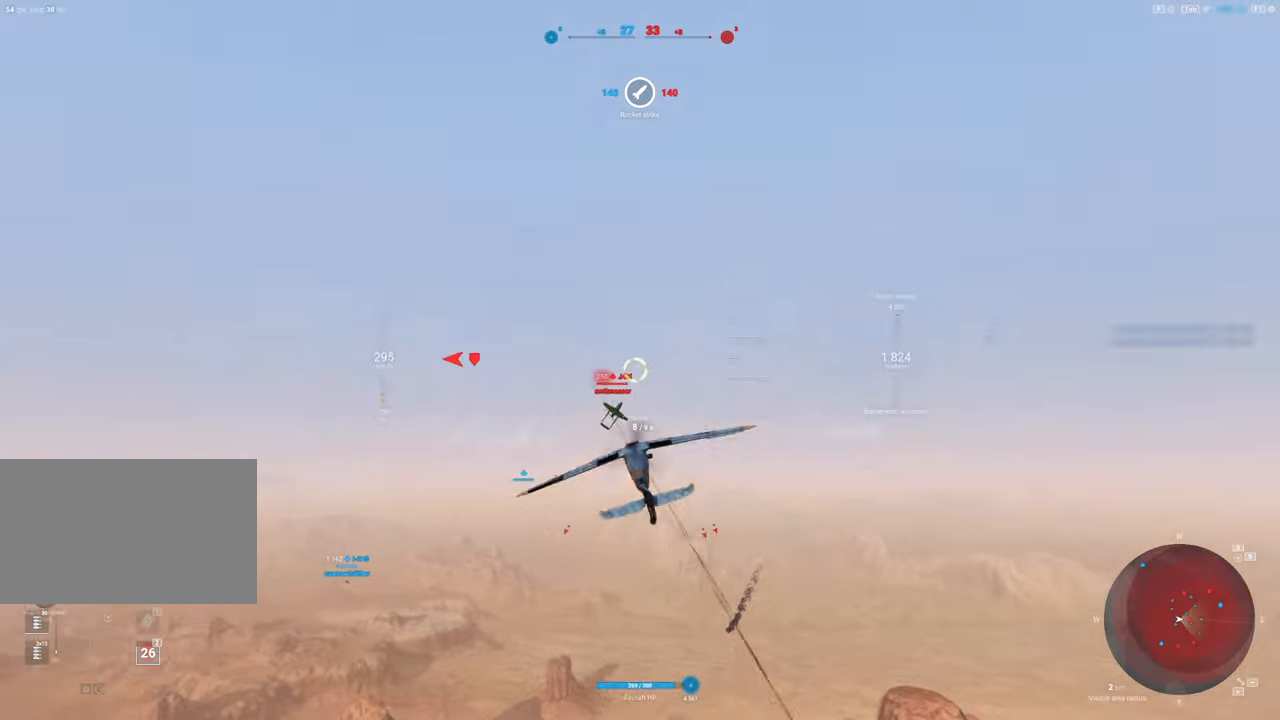
{"keys": ["s"], "mouse": ["left"], "mouse_move": "up", "events": [[450, "s", "down"], [500, "a", "up"]]}
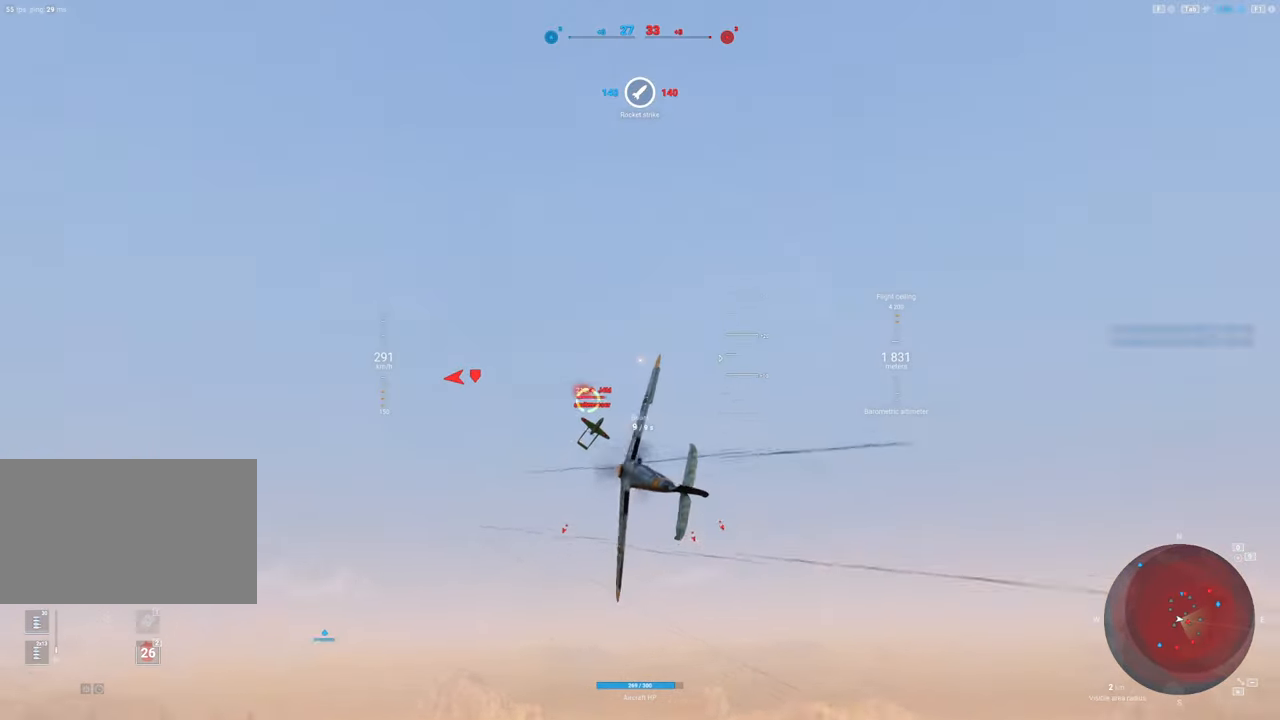
{"keys": ["s"], "mouse": ["left"], "mouse_move": "up", "events": []}
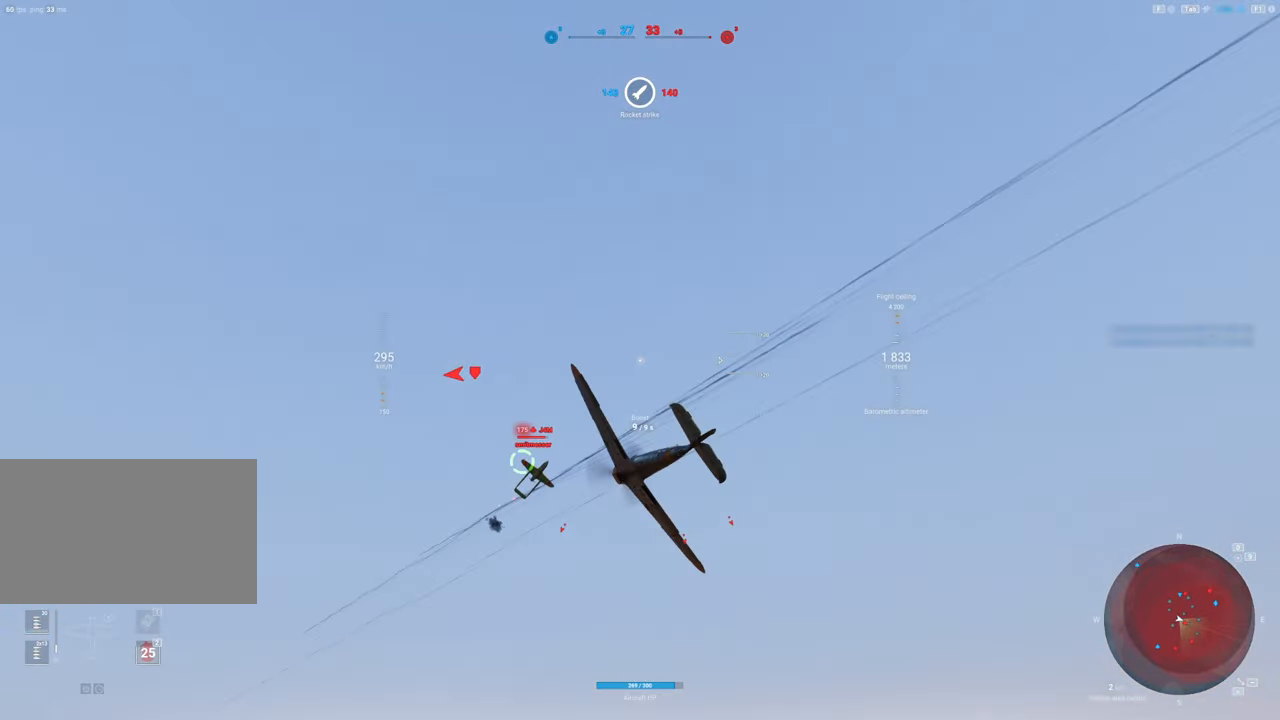
{"keys": ["q", "s"], "mouse": [], "mouse_move": "still", "events": [[100, "mouse_left", "up"], [200, "q", "down"]]}
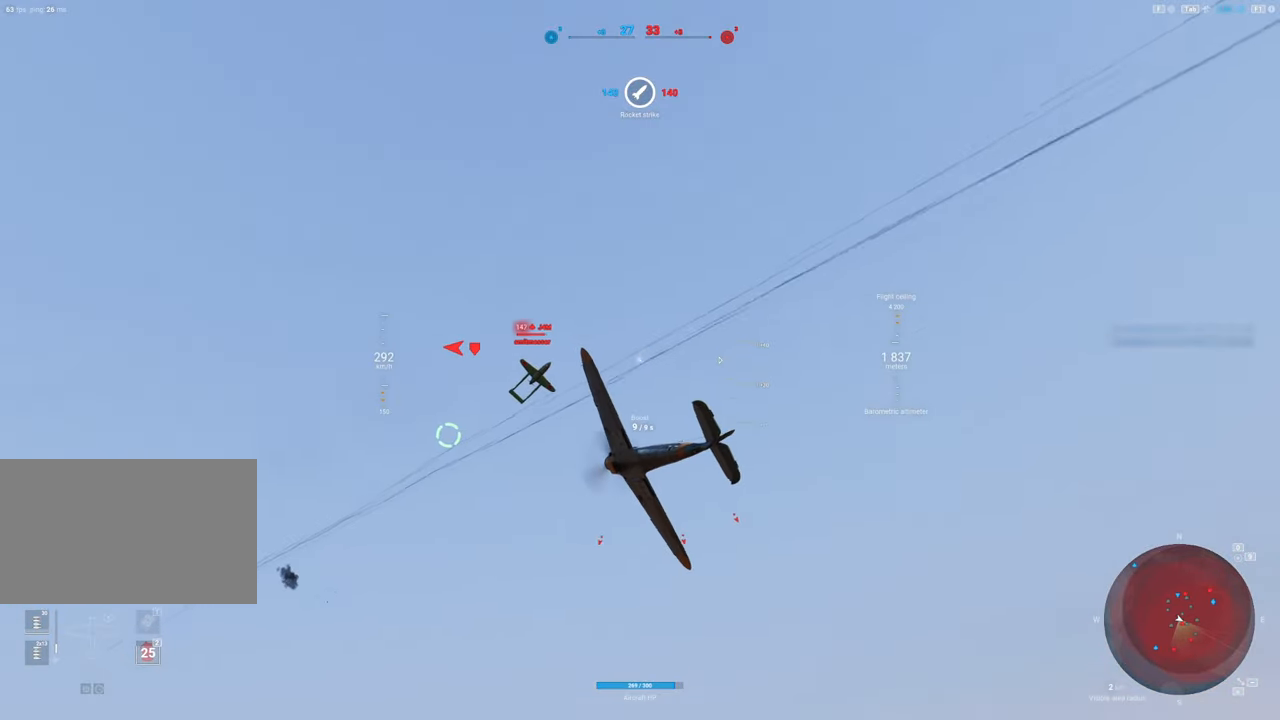
{"keys": ["q", "s"], "mouse": [], "mouse_move": "still", "events": []}
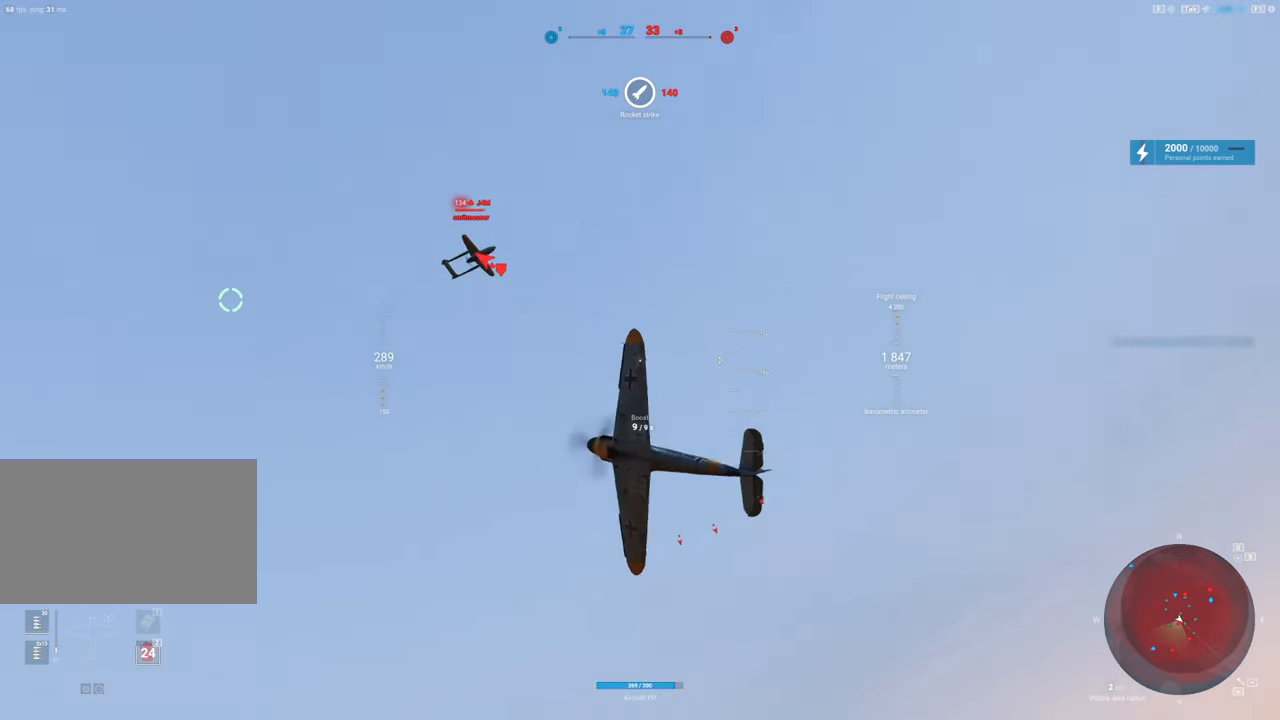
{"keys": ["q", "s"], "mouse": [], "mouse_move": "left", "events": []}
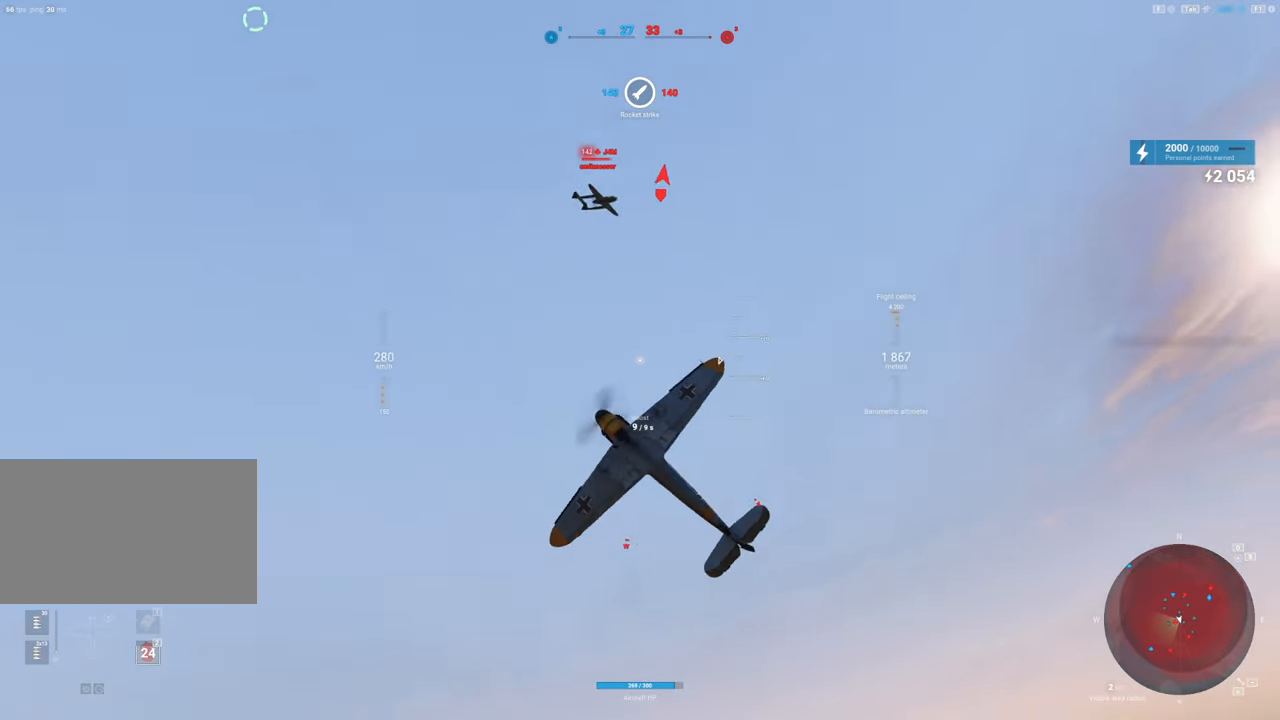
{"keys": ["q", "s", "shift"], "mouse": [], "mouse_move": "down", "events": [[150, "shift", "down"]]}
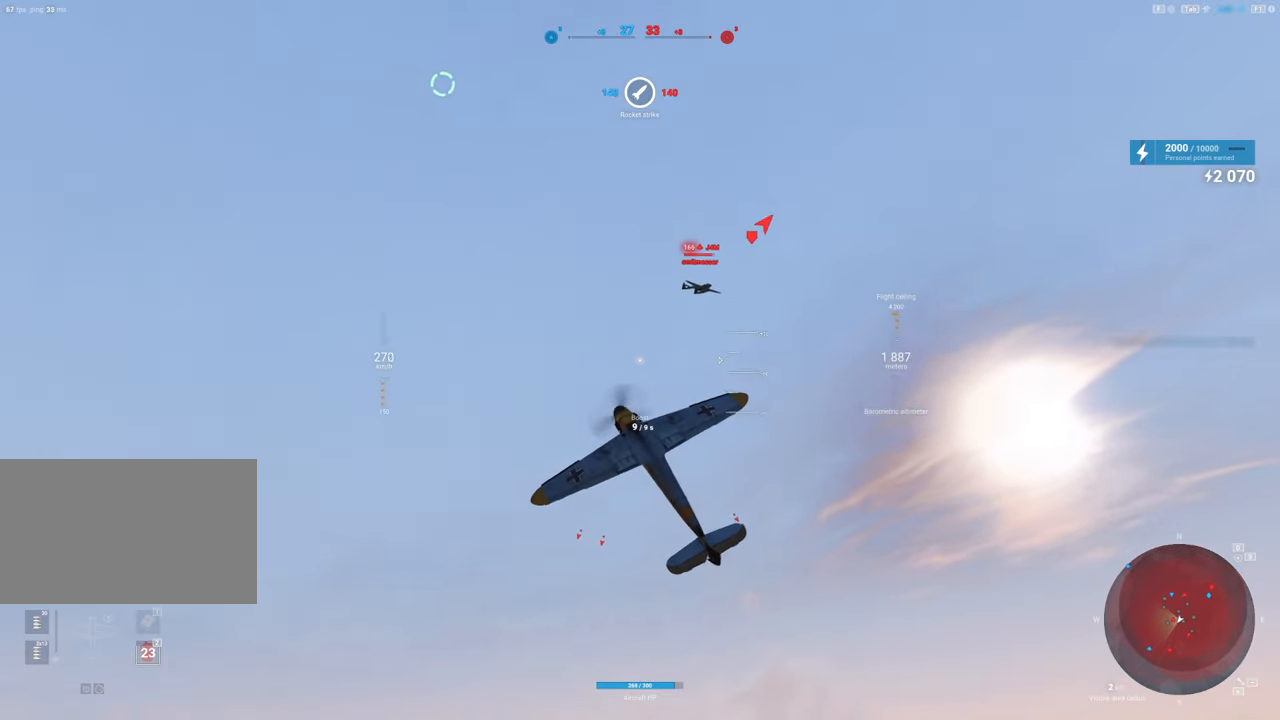
{"keys": ["q", "s", "shift"], "mouse": [], "mouse_move": "down", "events": []}